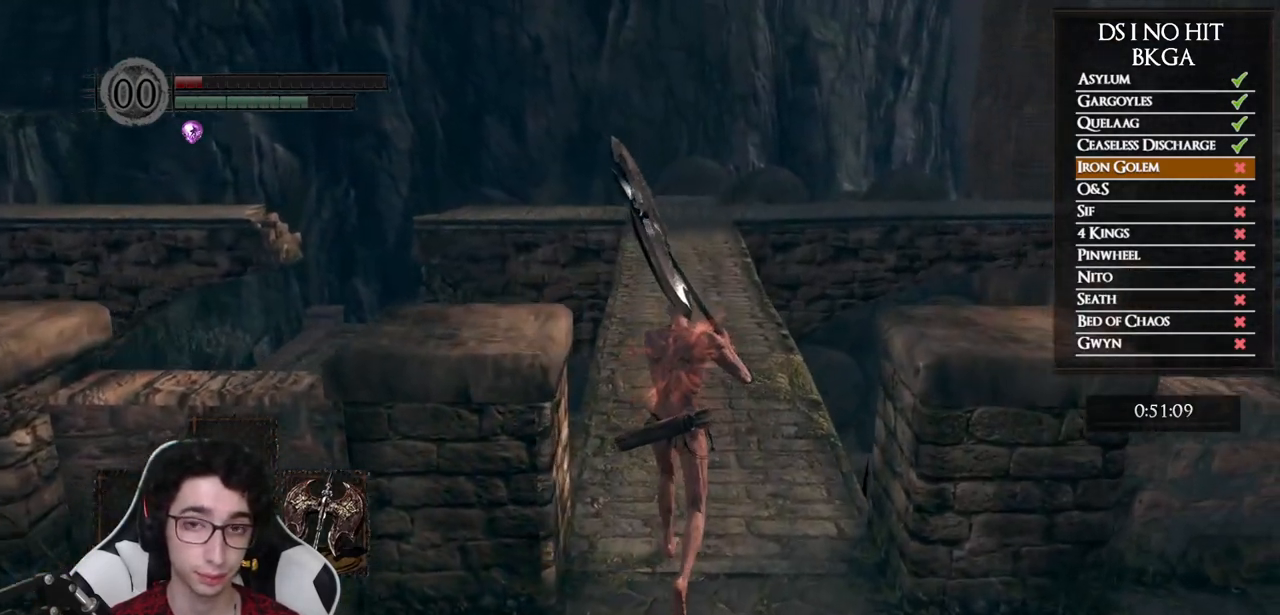
Gameplay with a controller (Xbox layout); each line is a JSON object with the inputs held at the frame after it. "events" lists button and stick changes between this image and that frame as [ms after this image, input, new state], when the widget could be followed in between.
{"buttons": ["B"], "left_stick": "up", "right_stick": "center", "events": []}
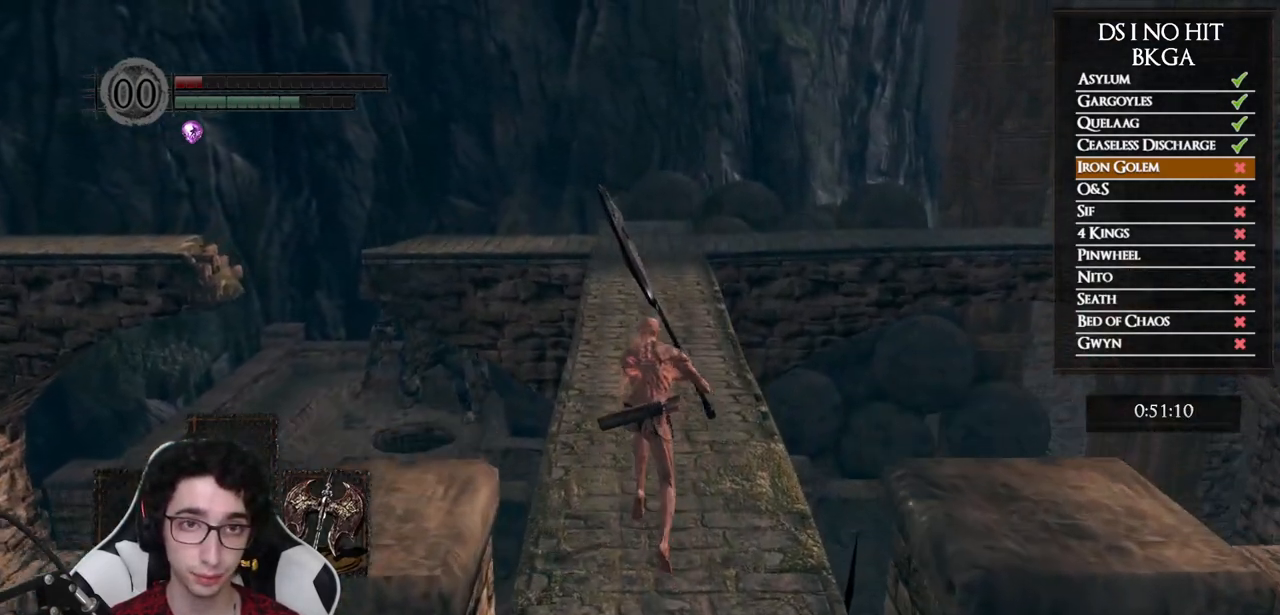
{"buttons": ["B"], "left_stick": "up", "right_stick": "center", "events": []}
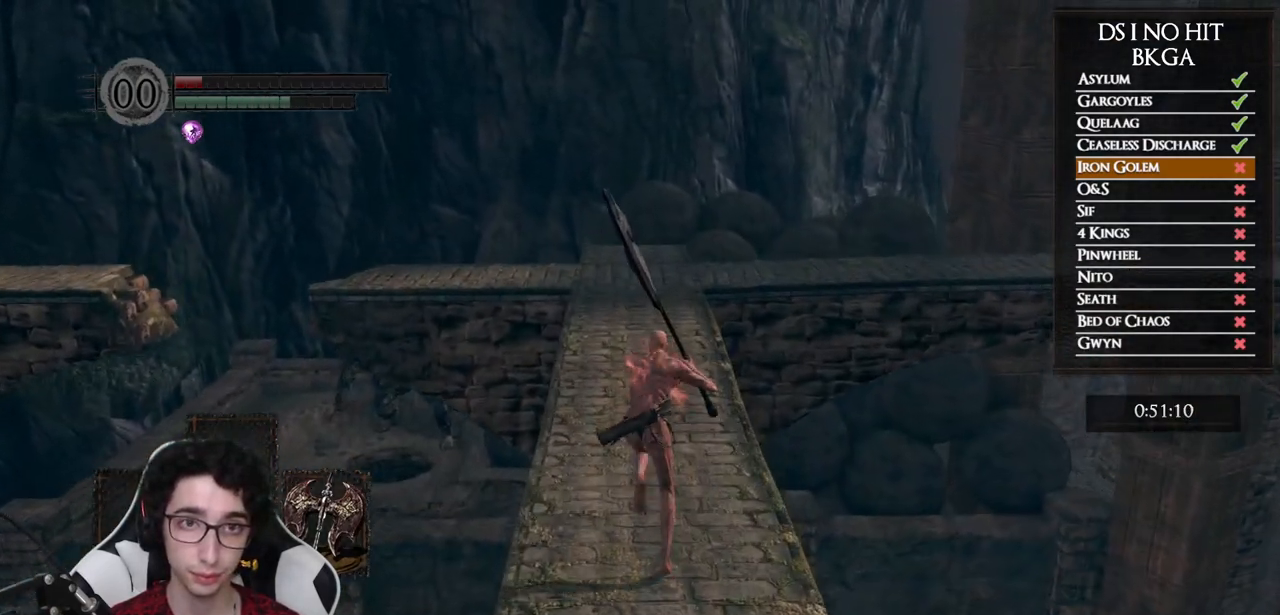
{"buttons": ["B"], "left_stick": "up", "right_stick": "center", "events": []}
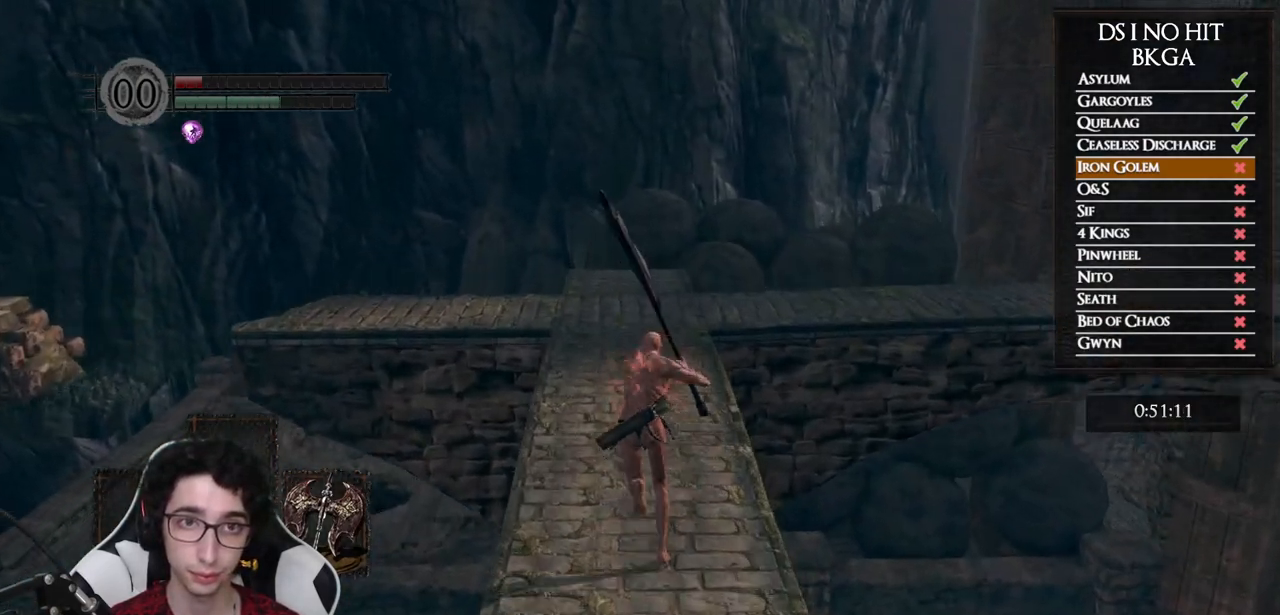
{"buttons": ["B"], "left_stick": "up", "right_stick": "center", "events": []}
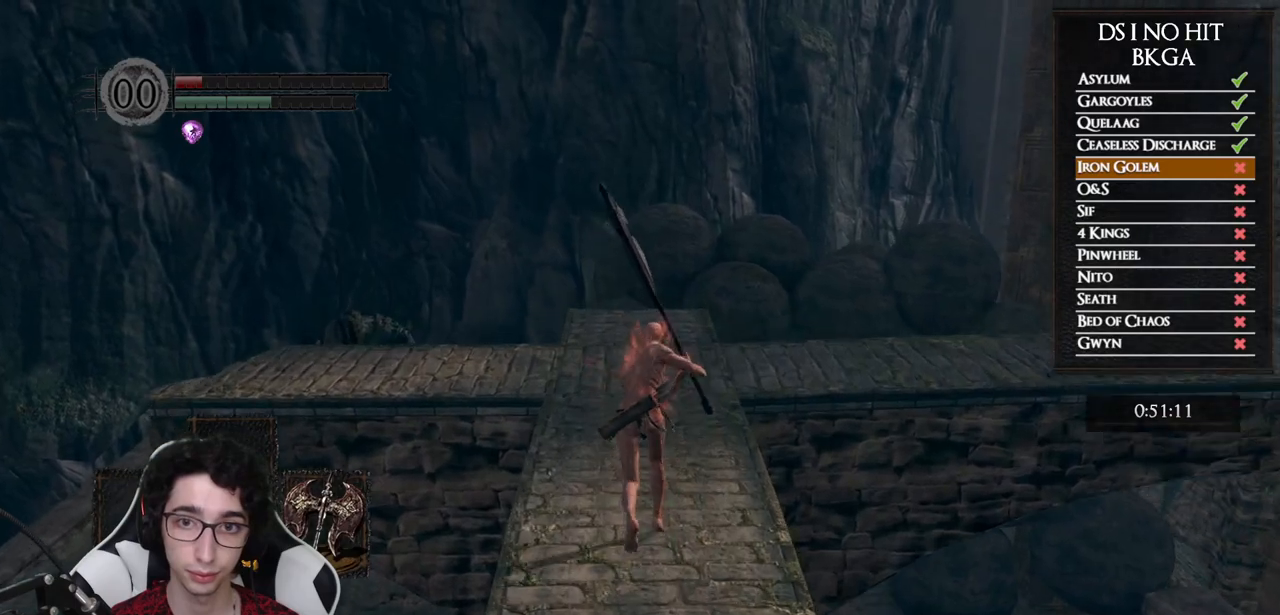
{"buttons": ["B"], "left_stick": "up", "right_stick": "center", "events": []}
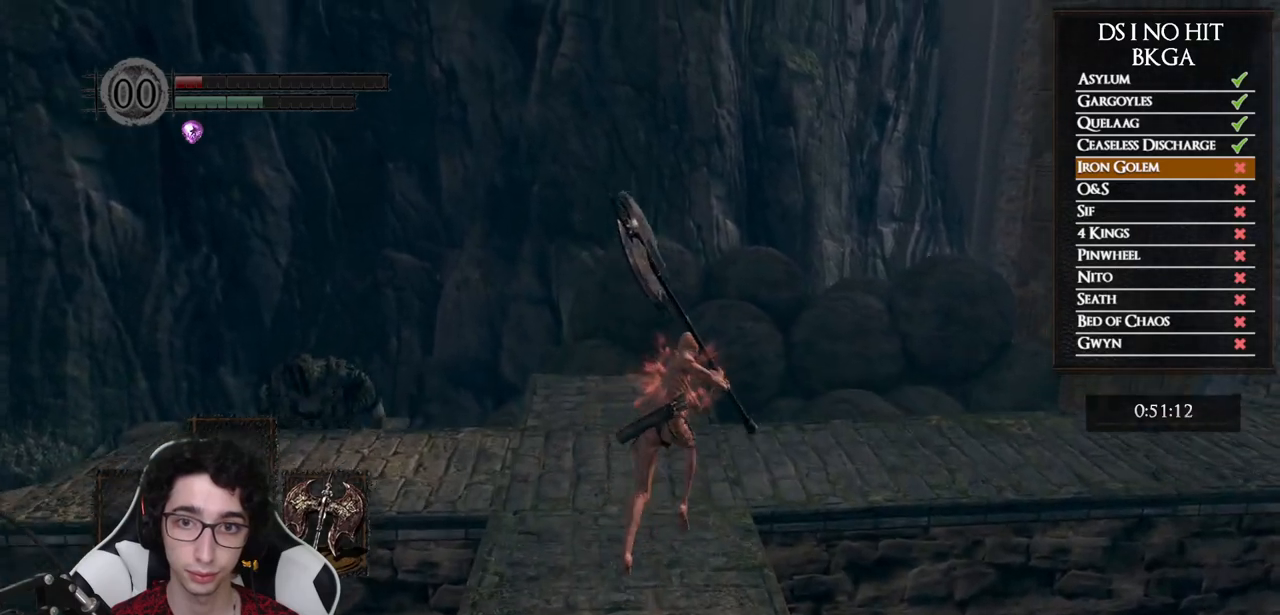
{"buttons": [], "left_stick": "up", "right_stick": "right", "events": [[17, "B", "up"], [167, "right_stick", "right"]]}
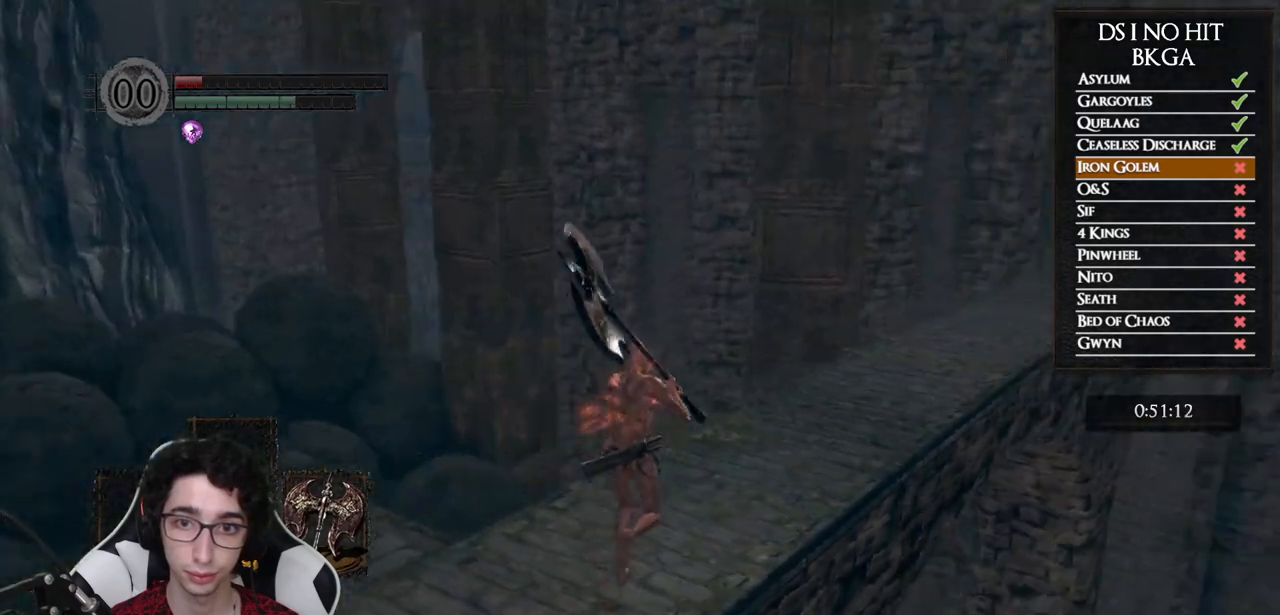
{"buttons": ["B"], "left_stick": "up", "right_stick": "center", "events": [[150, "right_stick", "center"], [233, "B", "down"]]}
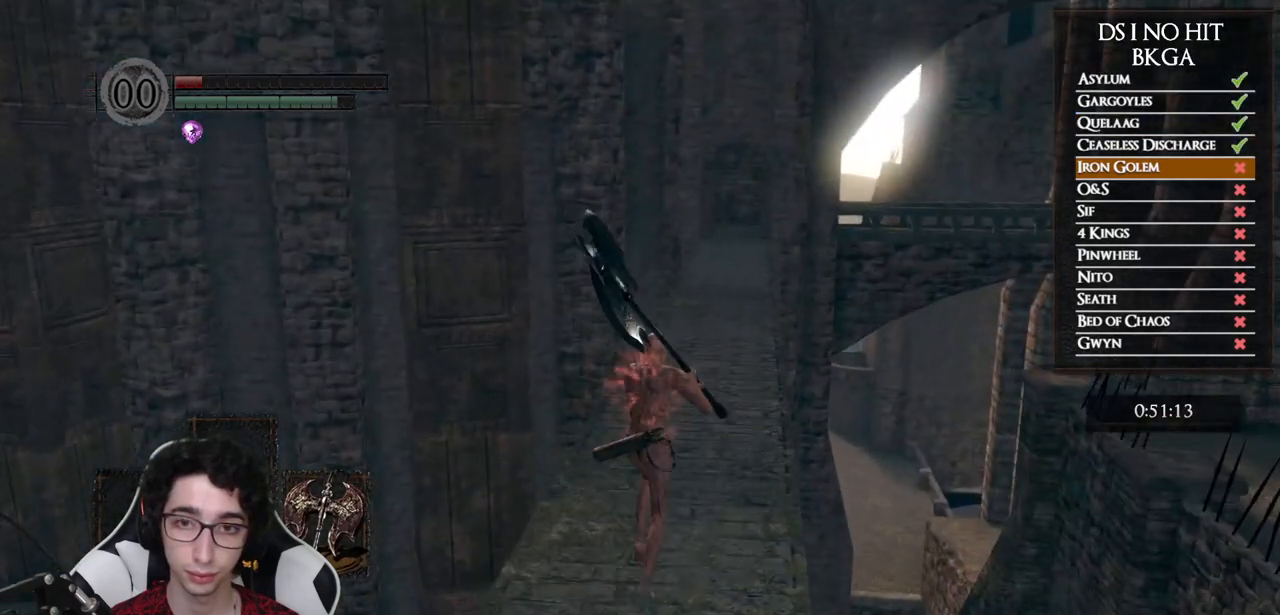
{"buttons": ["B"], "left_stick": "up", "right_stick": "center", "events": []}
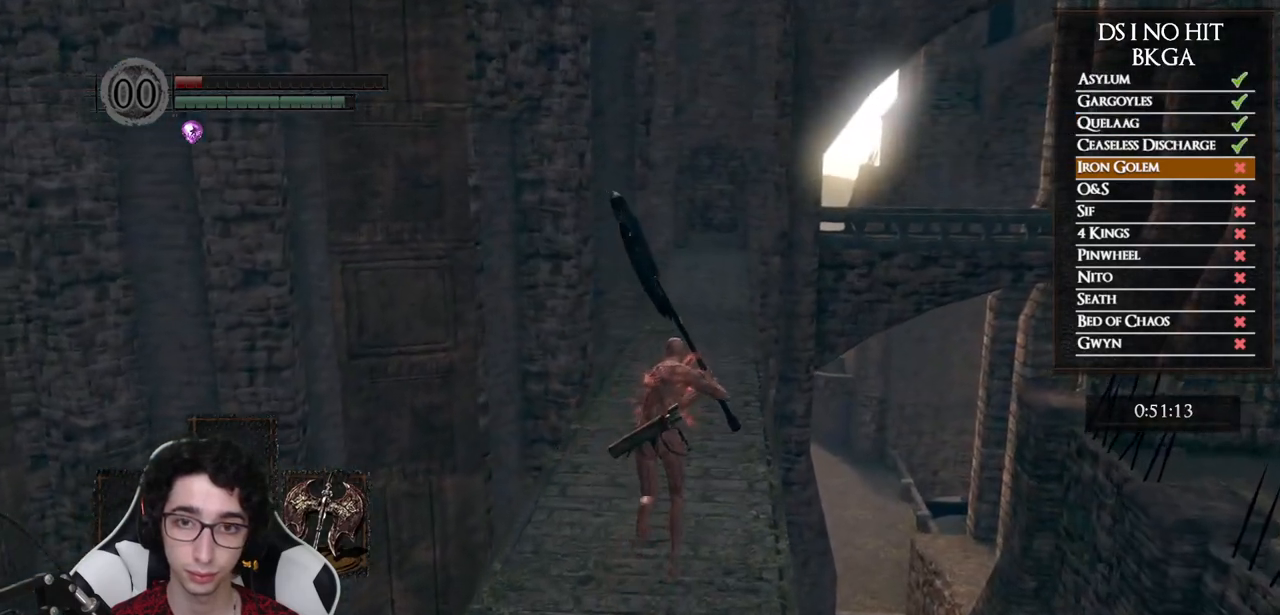
{"buttons": ["B"], "left_stick": "up", "right_stick": "center", "events": []}
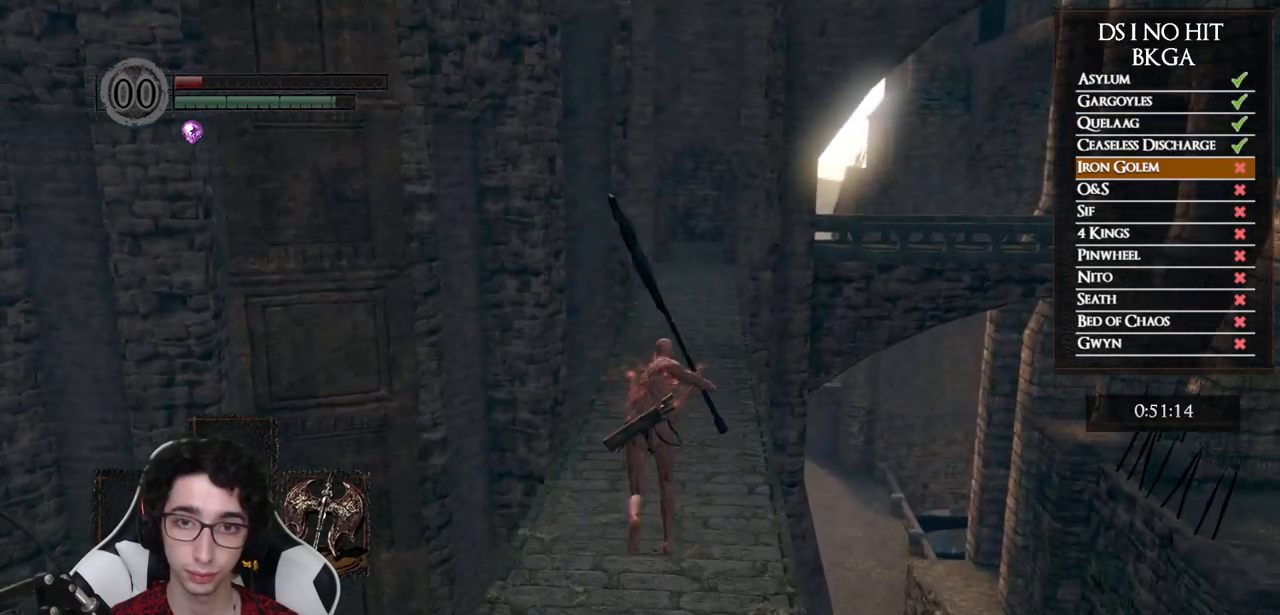
{"buttons": ["B"], "left_stick": "up", "right_stick": "center", "events": []}
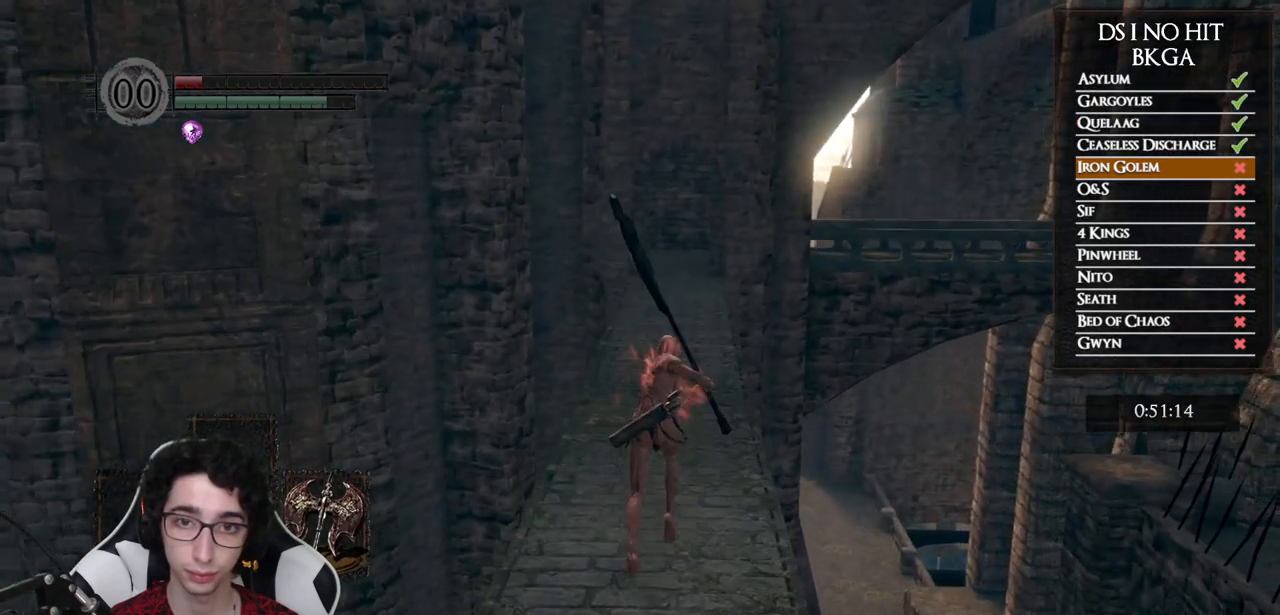
{"buttons": ["B"], "left_stick": "up", "right_stick": "center", "events": []}
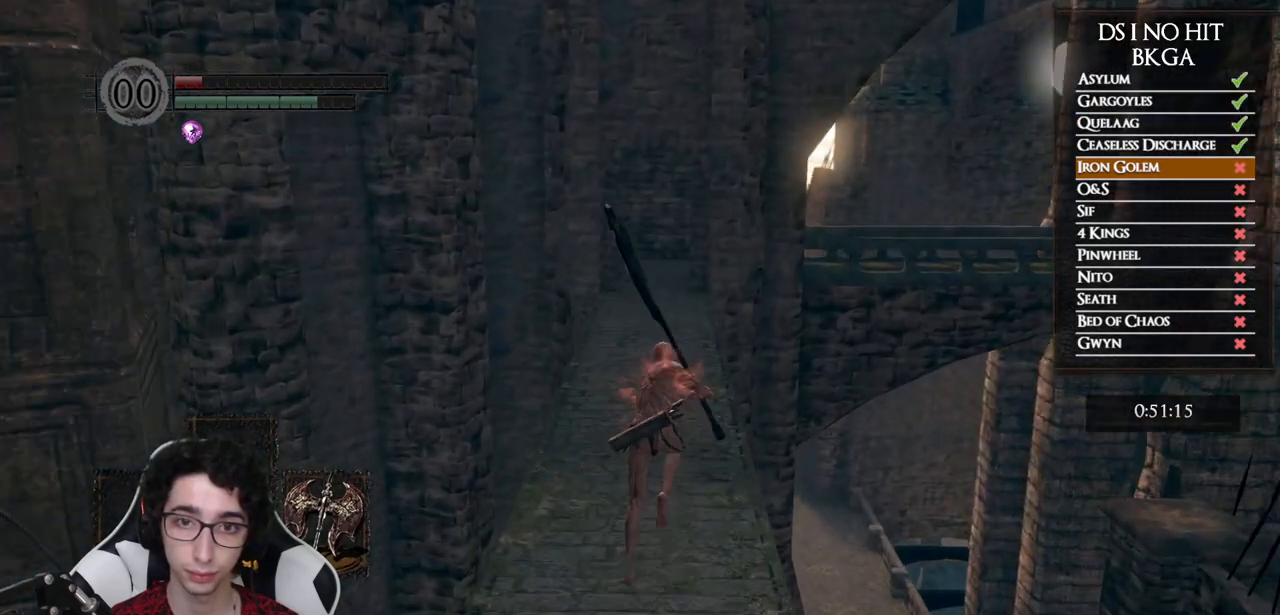
{"buttons": ["B"], "left_stick": "up", "right_stick": "center", "events": []}
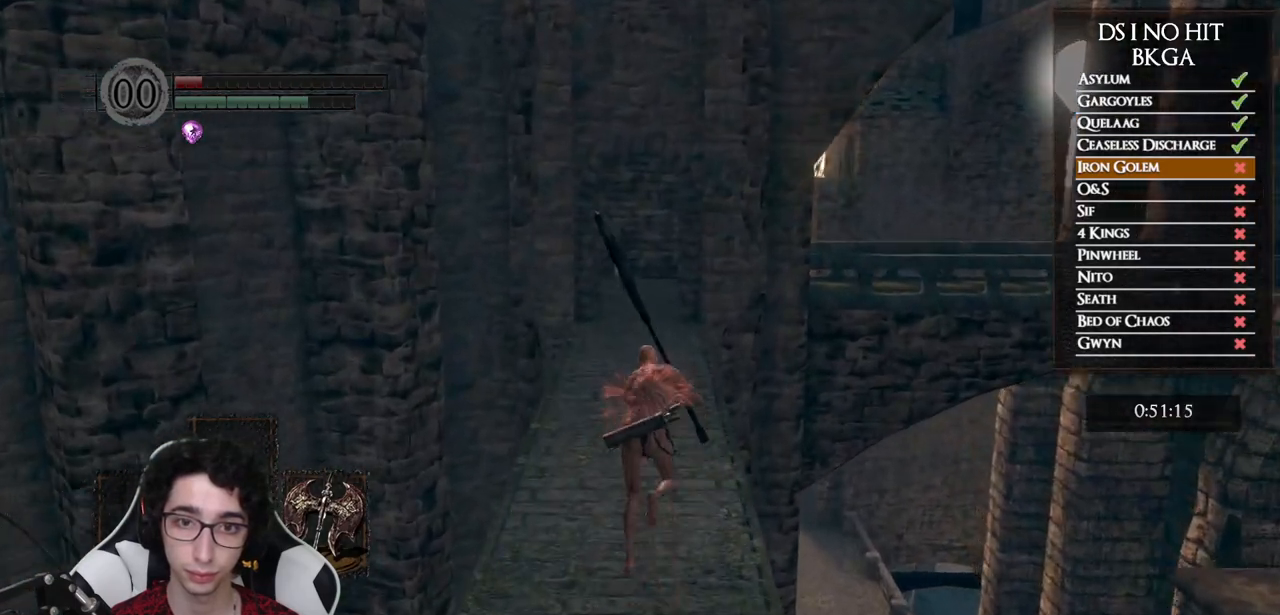
{"buttons": ["B"], "left_stick": "up", "right_stick": "center", "events": []}
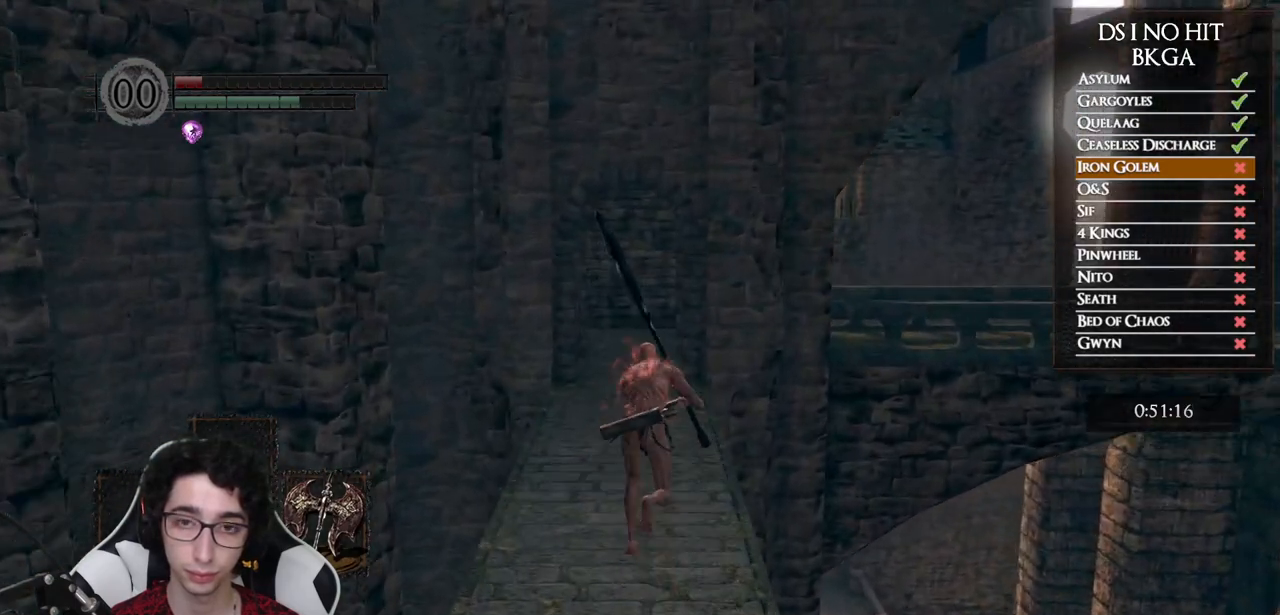
{"buttons": ["B"], "left_stick": "up", "right_stick": "center", "events": []}
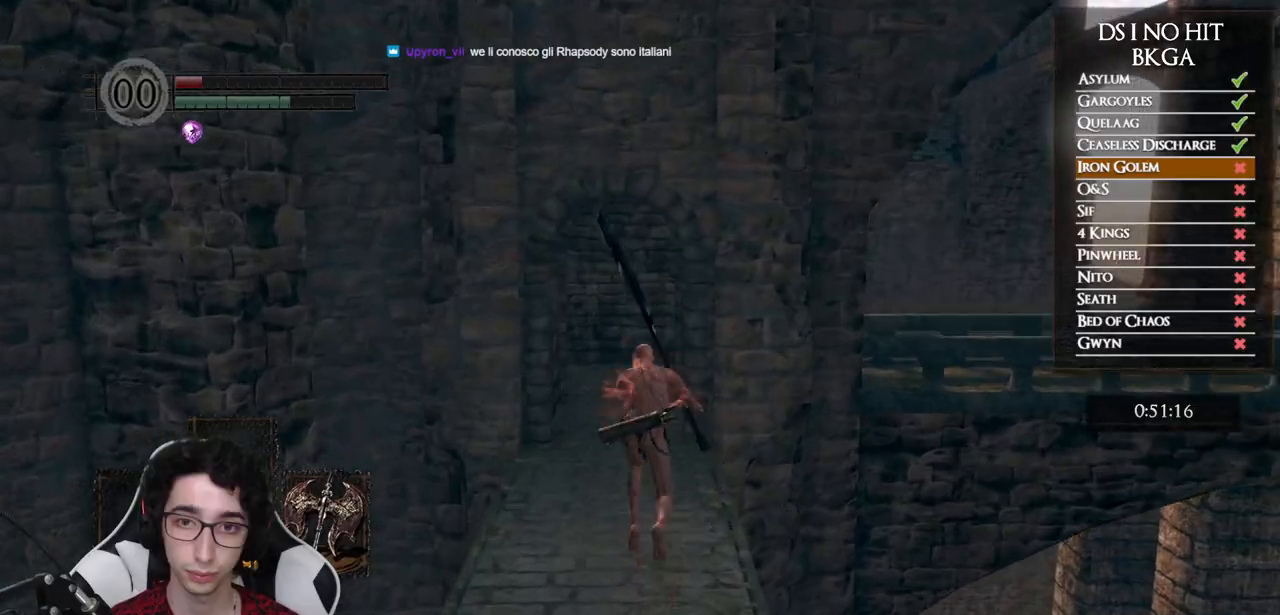
{"buttons": ["B"], "left_stick": "up", "right_stick": "center", "events": []}
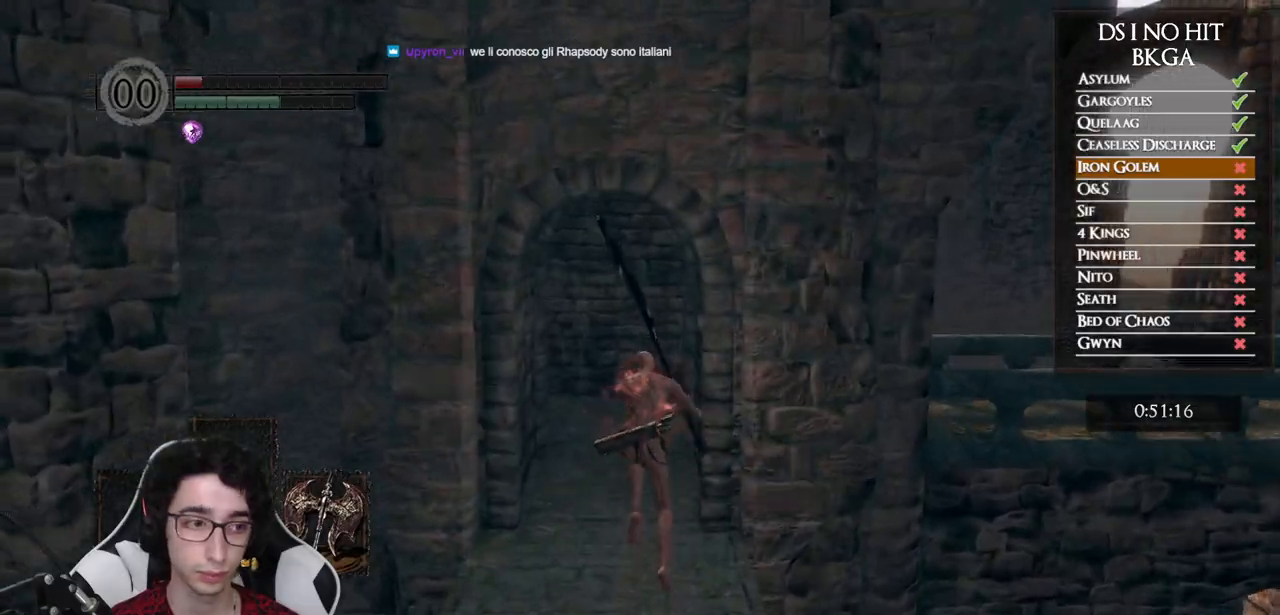
{"buttons": ["B"], "left_stick": "up", "right_stick": "center", "events": []}
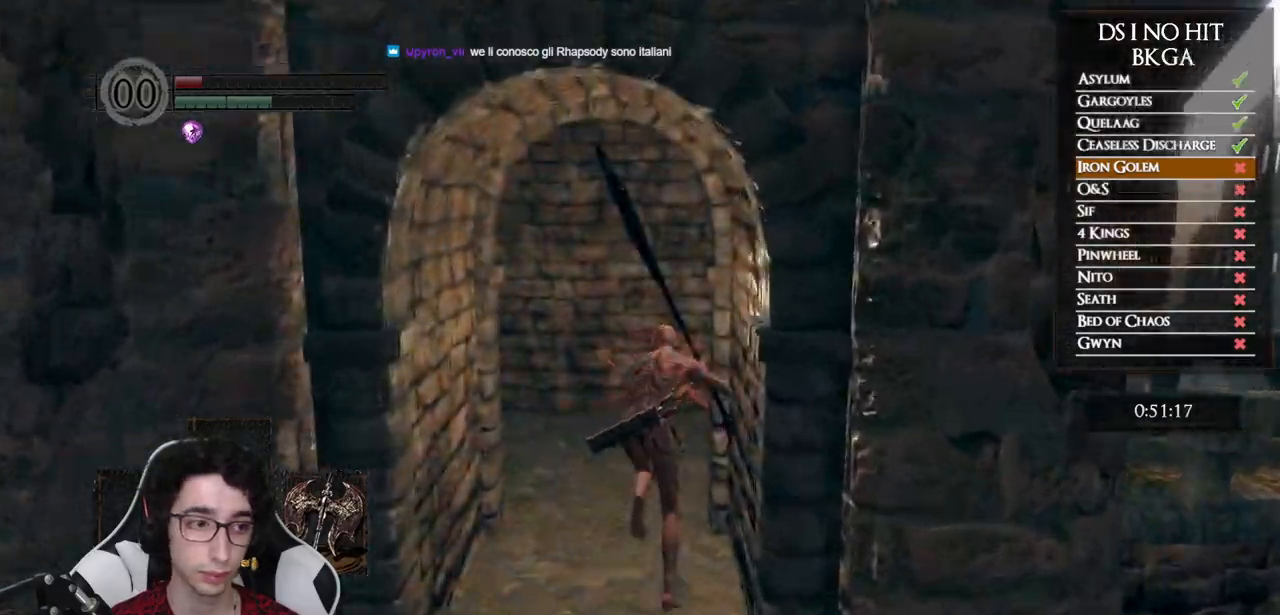
{"buttons": [], "left_stick": "up", "right_stick": "right", "events": [[117, "B", "up"], [267, "right_stick", "right"]]}
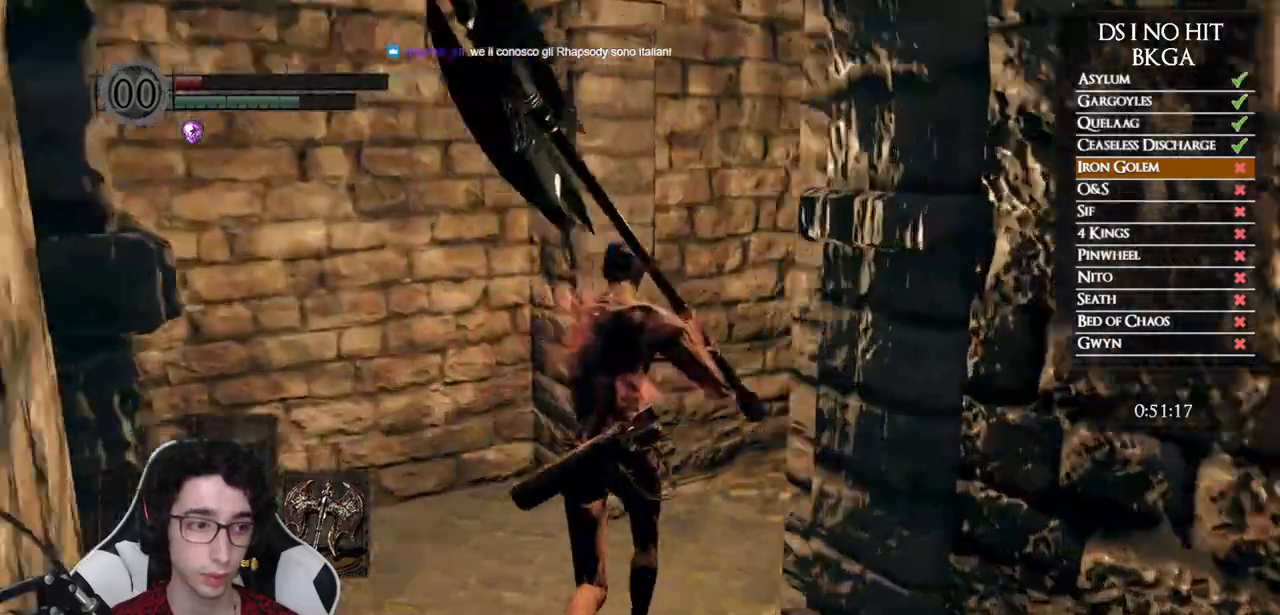
{"buttons": ["B"], "left_stick": "up", "right_stick": "center", "events": [[267, "right_stick", "center"], [333, "B", "down"]]}
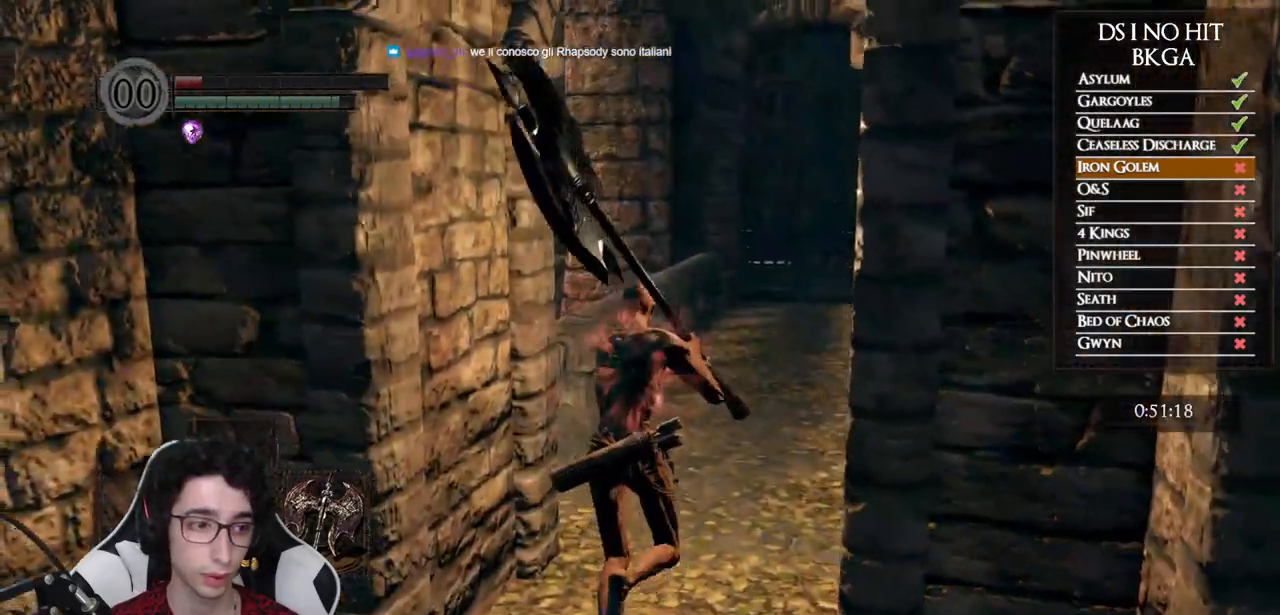
{"buttons": ["B"], "left_stick": "up", "right_stick": "center", "events": []}
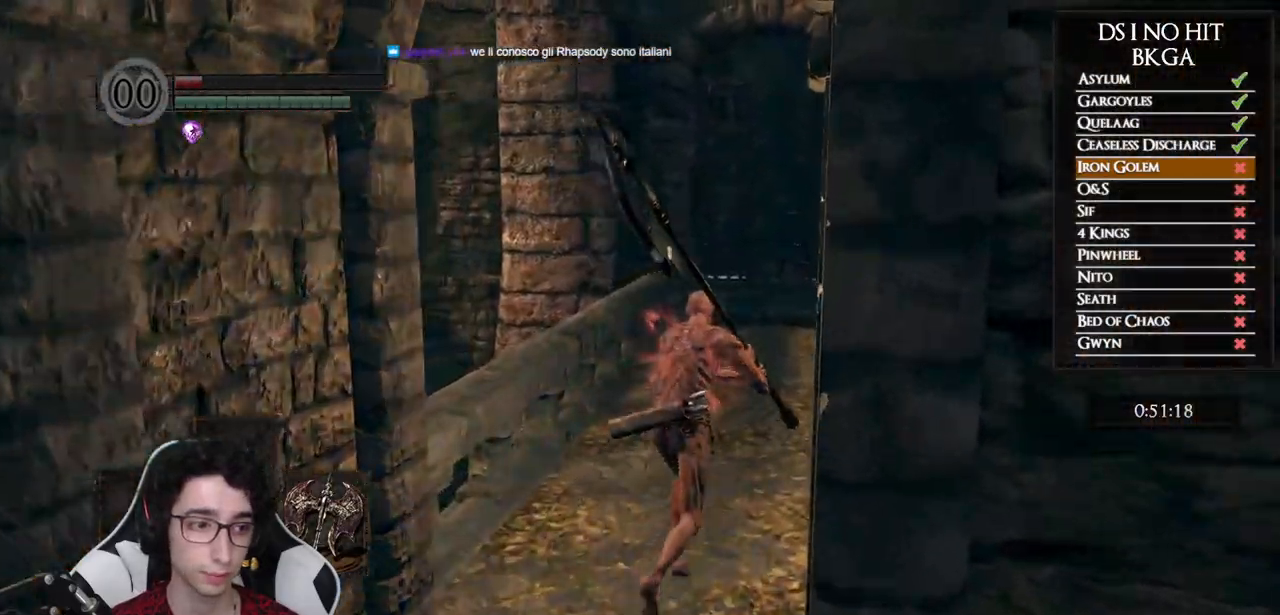
{"buttons": ["B"], "left_stick": "up", "right_stick": "left", "events": [[117, "right_stick", "down-left"], [367, "right_stick", "left"]]}
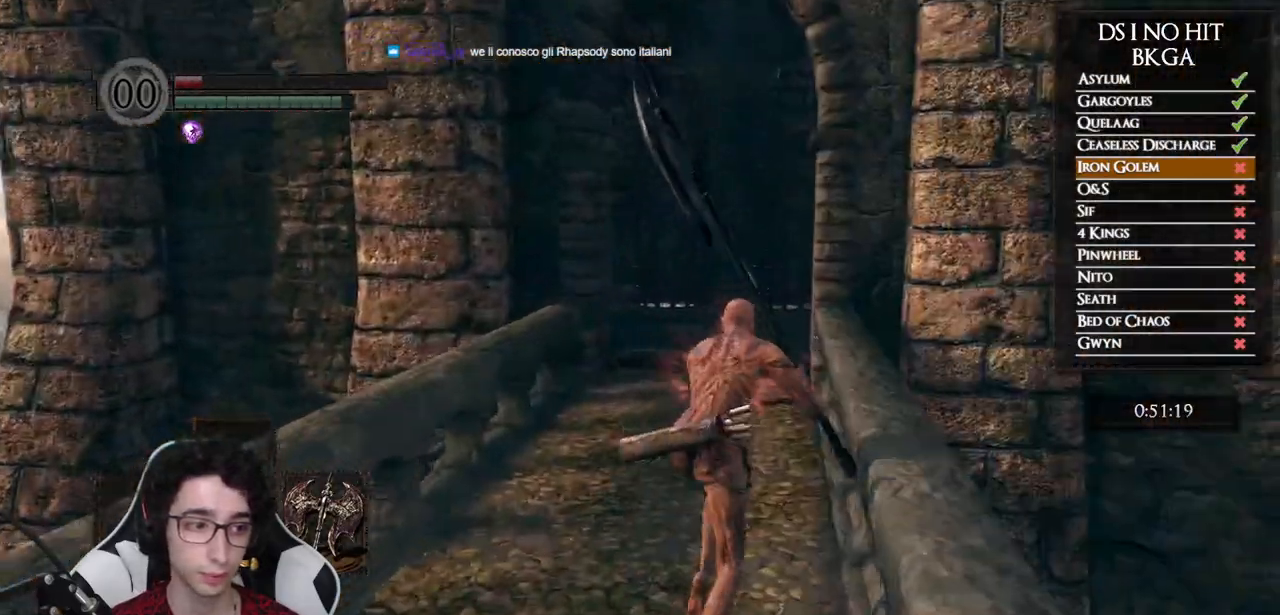
{"buttons": ["B"], "left_stick": "up", "right_stick": "left", "events": []}
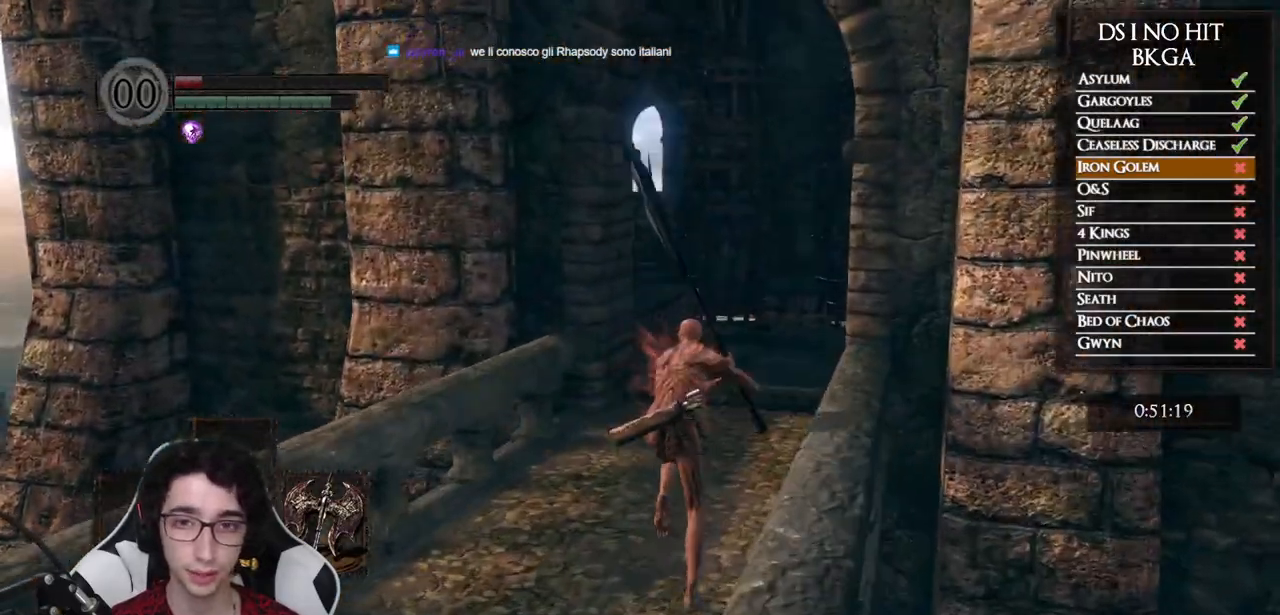
{"buttons": ["B"], "left_stick": "up", "right_stick": "left", "events": []}
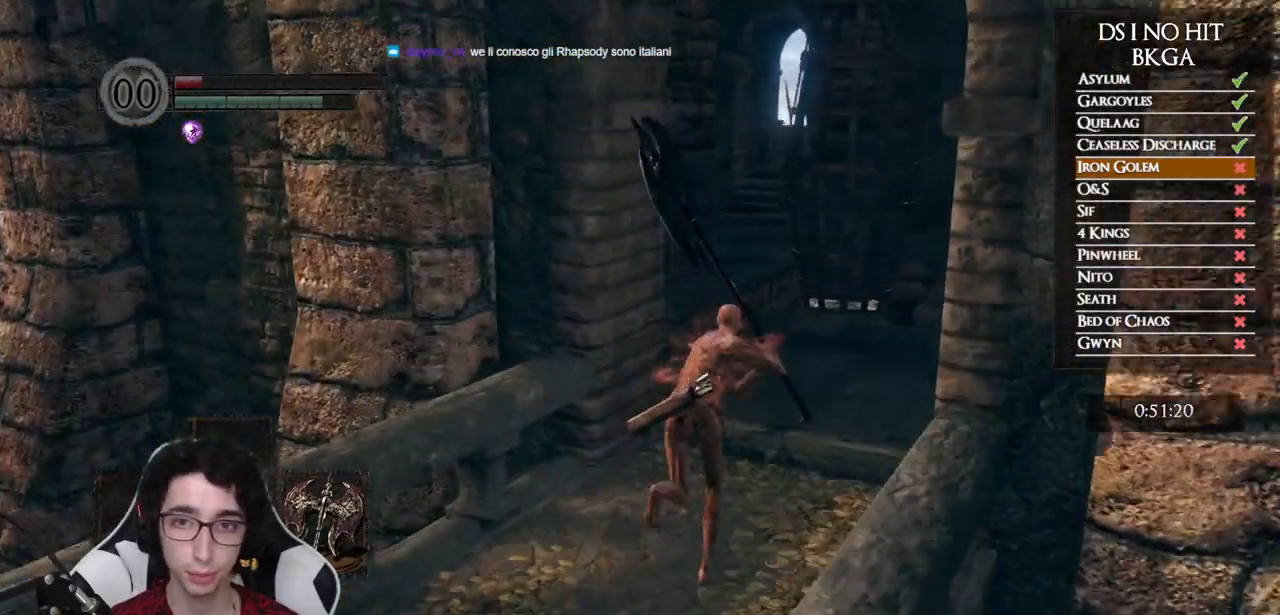
{"buttons": ["B"], "left_stick": "up", "right_stick": "left", "events": []}
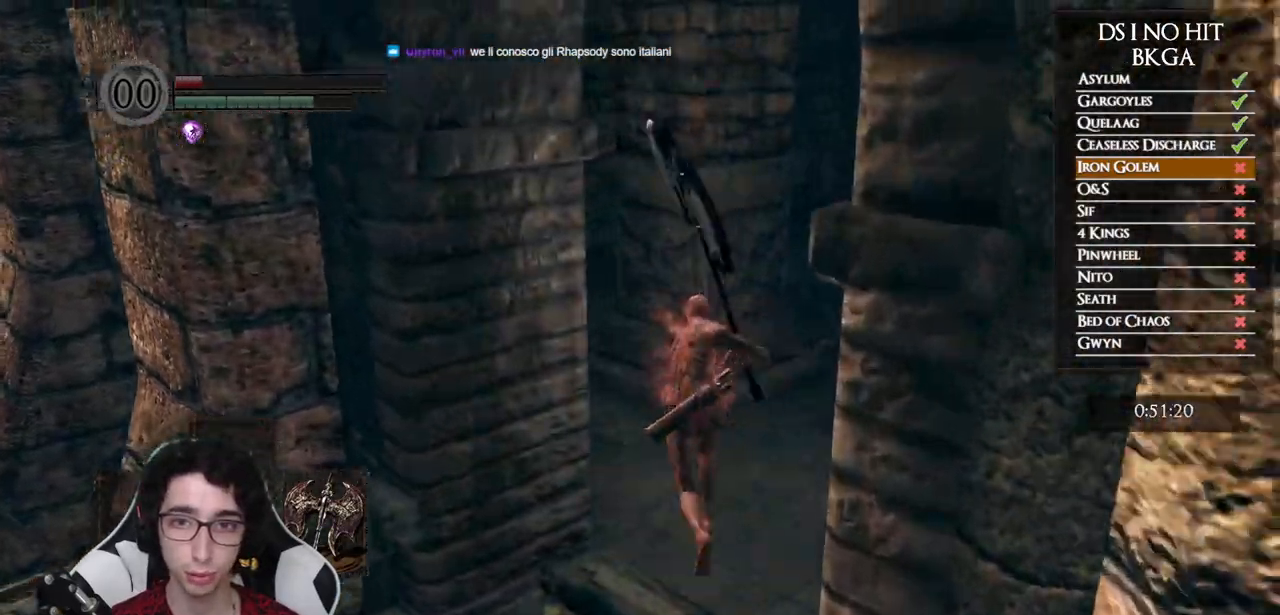
{"buttons": ["B"], "left_stick": "up", "right_stick": "center", "events": [[267, "right_stick", "center"]]}
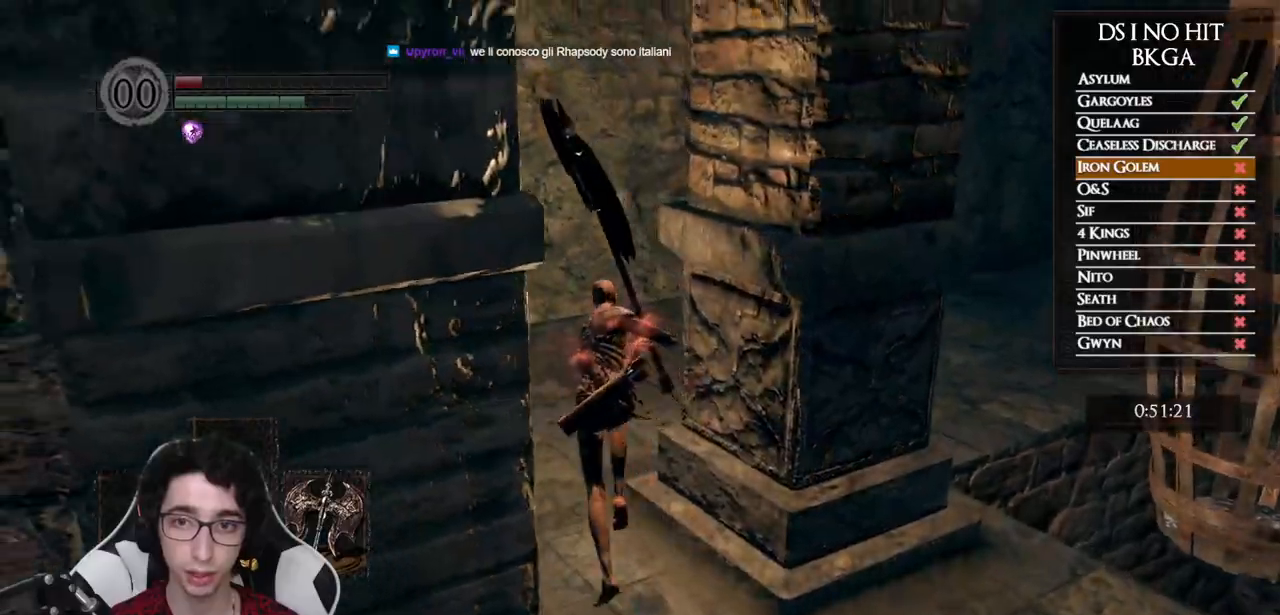
{"buttons": ["B"], "left_stick": "up", "right_stick": "down-right", "events": [[67, "right_stick", "down-right"]]}
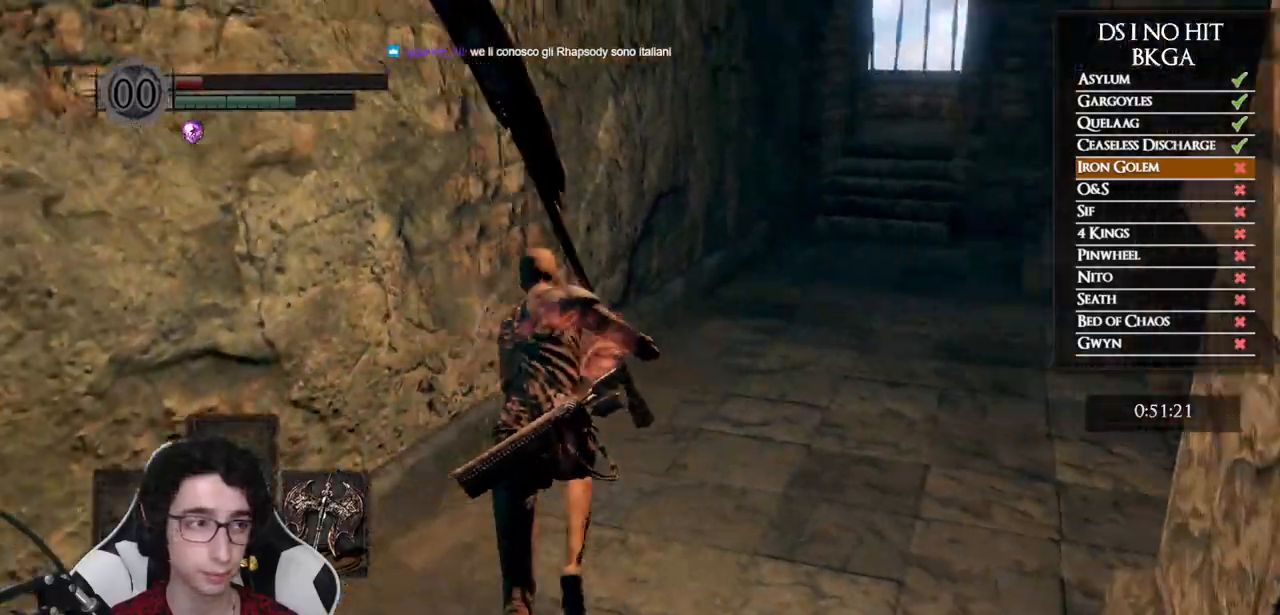
{"buttons": ["B"], "left_stick": "up", "right_stick": "down-right", "events": [[133, "right_stick", "center"], [500, "right_stick", "down-right"]]}
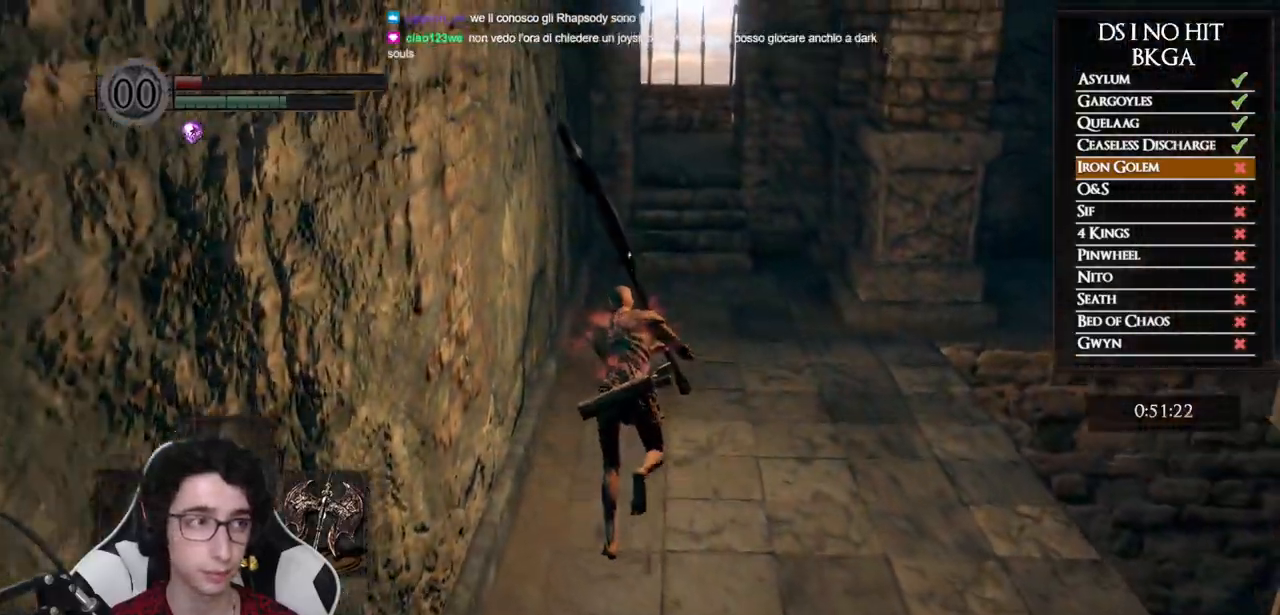
{"buttons": ["B"], "left_stick": "up", "right_stick": "center", "events": [[117, "right_stick", "center"]]}
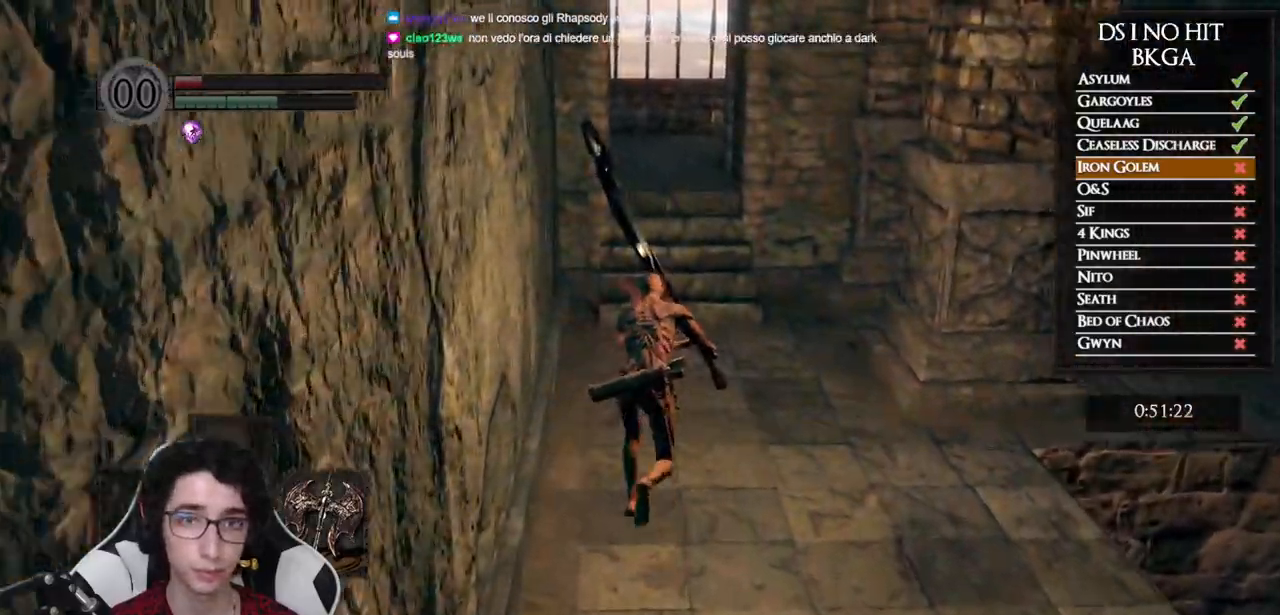
{"buttons": ["B"], "left_stick": "up", "right_stick": "center", "events": []}
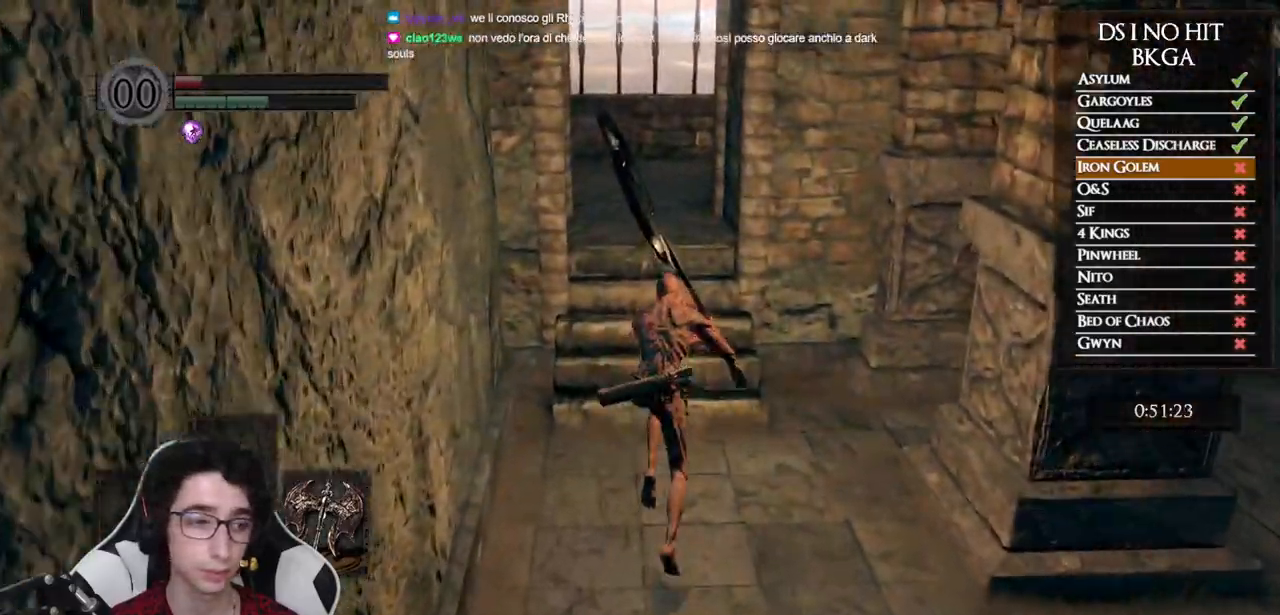
{"buttons": ["B"], "left_stick": "up", "right_stick": "center", "events": []}